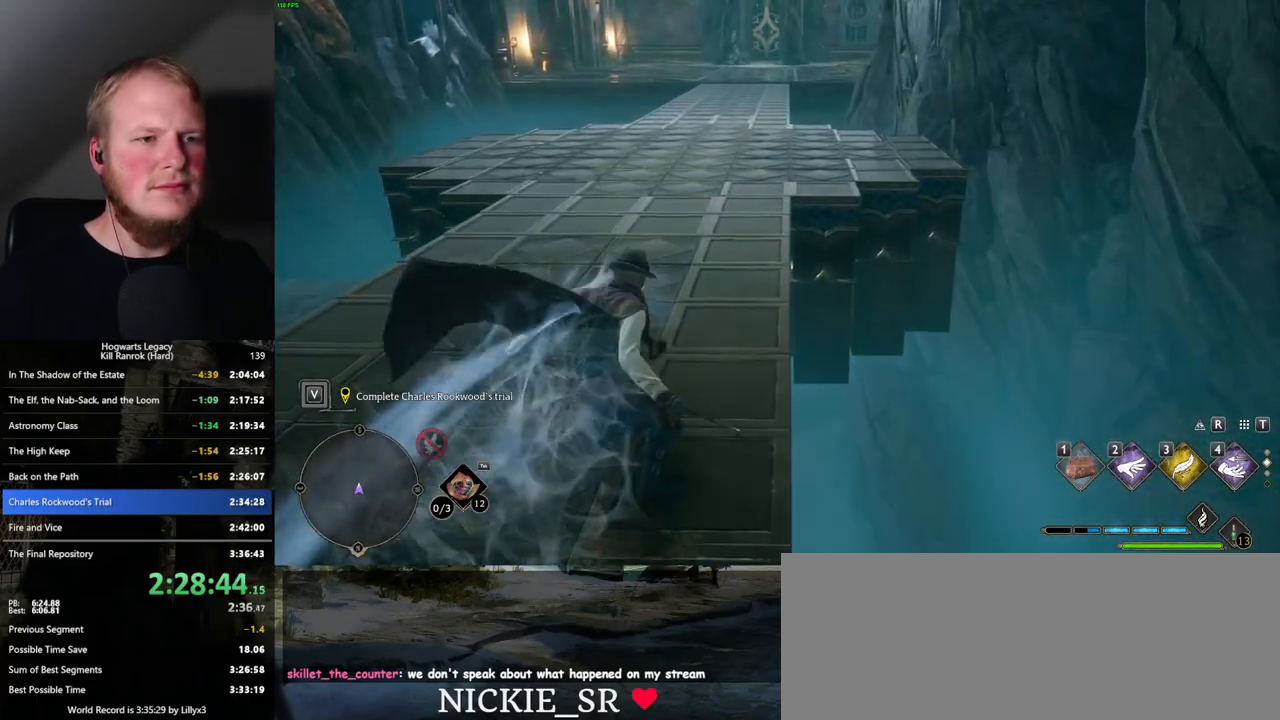
Gameplay with keyboard and mouse; each line is a JSON object with the keys and mouse buttons held at the frame after it. "events" lists presses ("down") and releases ("up") of ".", "/", "0", "1", "2", "3", "4", "5", "6", "7", "8", "9", "a", "alt_l", "alt_r", "b", "backslash", "backspace", "c", "caps_lock", "comma", "ctrl_l", "ctrl_r", "d", "e", "equals", "escape", "f", "f1", "f10", "f11", "f12", "f2", "f3", "f4", "f5", "f6", "f7", "f8", "f9", "g", "h", "i", "j", "k", "l", "lbracket", "m", "minus", "n", "o", "p", "q", "quote", "r", "rbracket", "return", "s", "semicolon", "shift_l", "shift_r", "space", "super_l", "super_r", "t", "tab", "tilde", "u", "v", "w", "x", "y", "z", "mouse_left", "mouse_wheel", "mouse_right", "mouse_mb4" and "mouse_mb5" between this image and that frame as [ms after this image, input, new state], when the widget could be followed in between. "mouse_left", "mouse_wheel", "mouse_right", "mouse_mb4", "mouse_mb5" = the "left", "wheel", "right", "mb4", "mb5" buttons of the "mouse" list. No other keys are recorded. "wheel" means that the mouse wheel is clicked or scrolled. Mouse movement is not recorded.
{"keys": ["space", "w"], "mouse": [], "events": []}
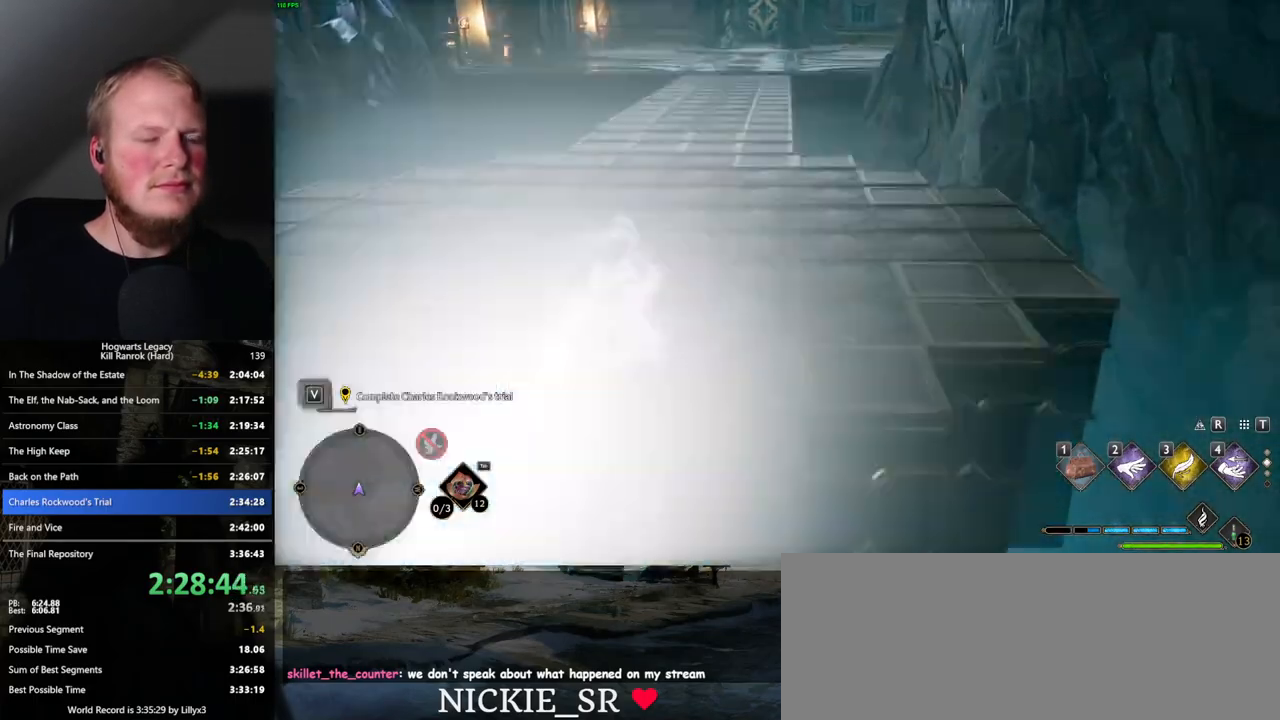
{"keys": ["space", "w"], "mouse": [], "events": [[200, "space", "up"], [417, "space", "down"]]}
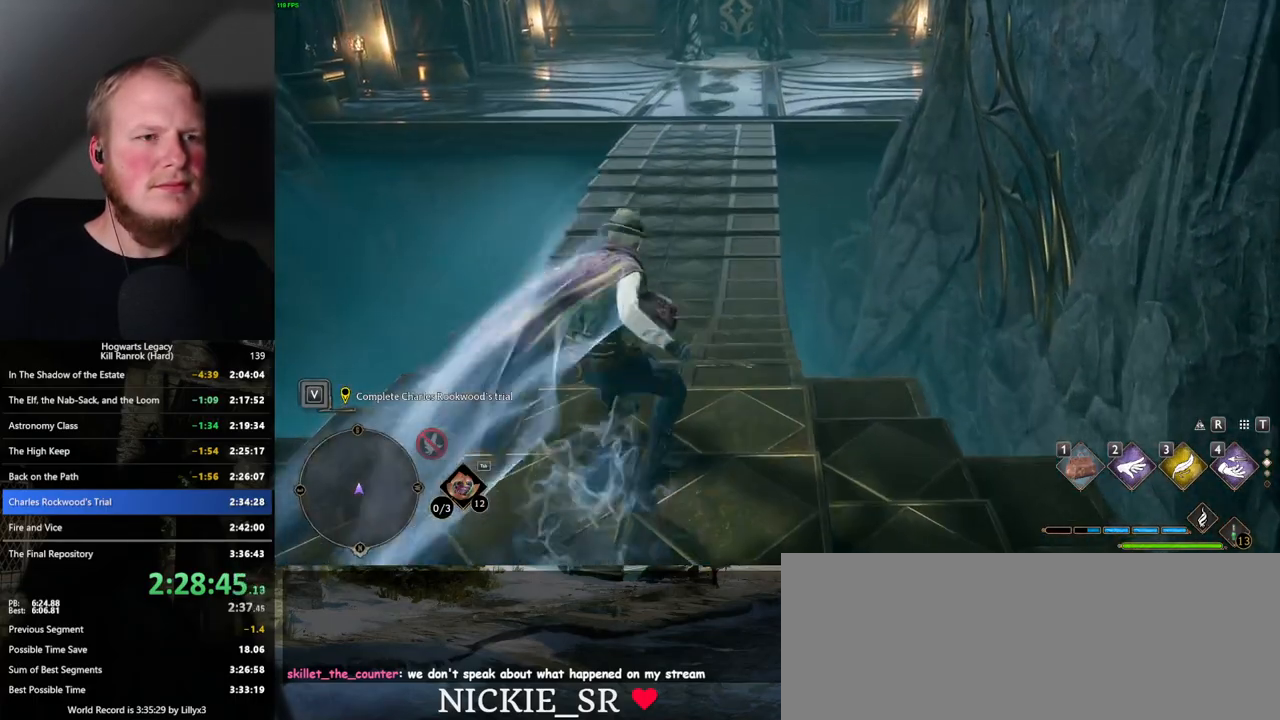
{"keys": ["space", "w"], "mouse": [], "events": []}
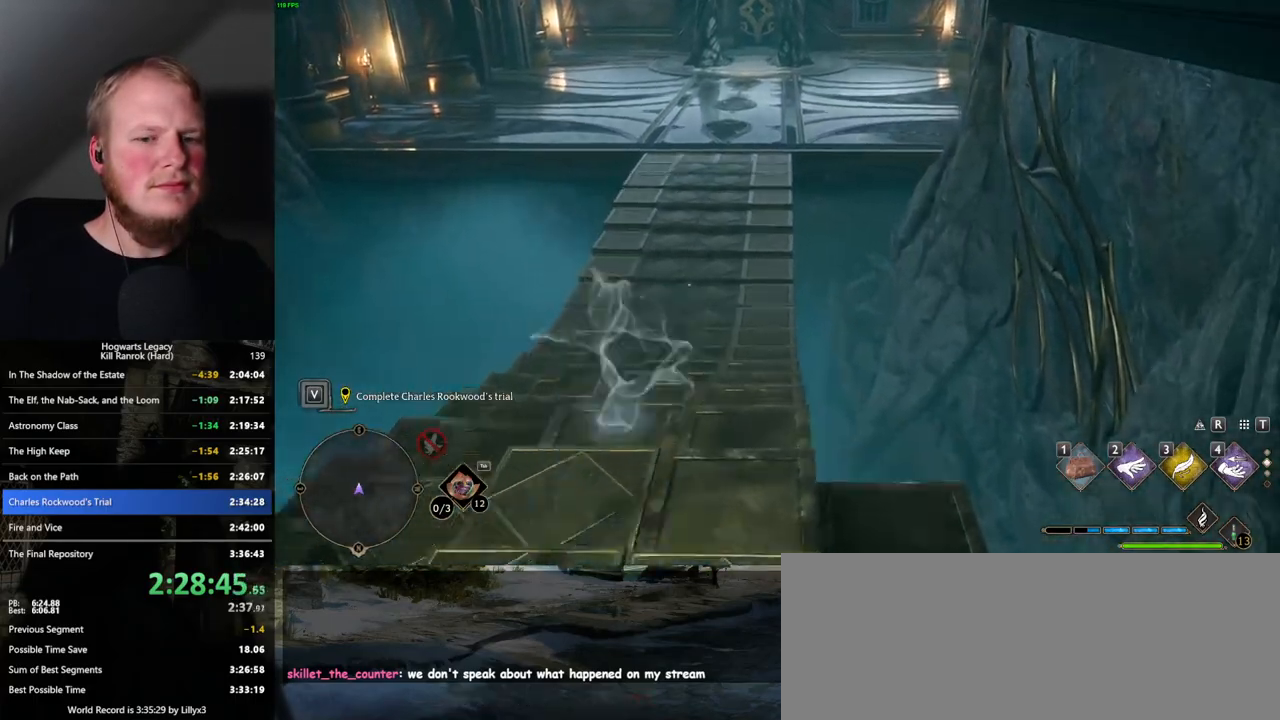
{"keys": ["w"], "mouse": [], "events": [[434, "space", "up"]]}
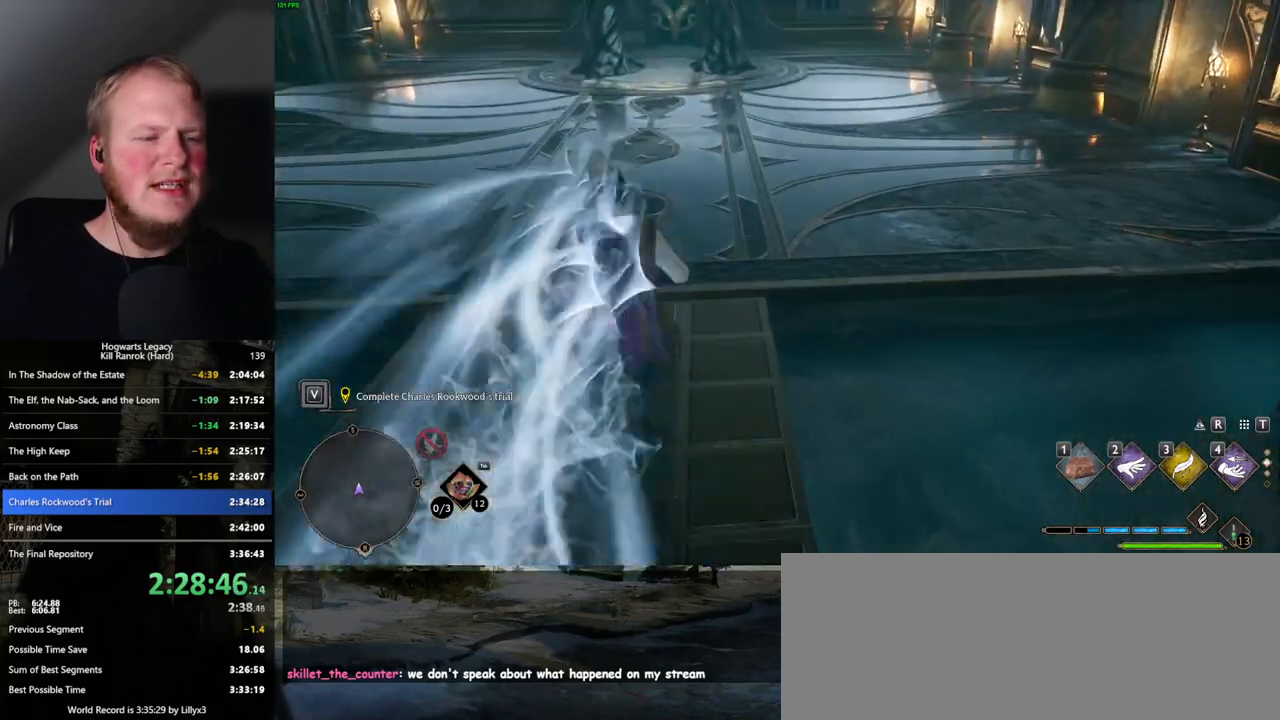
{"keys": ["w"], "mouse": [], "events": []}
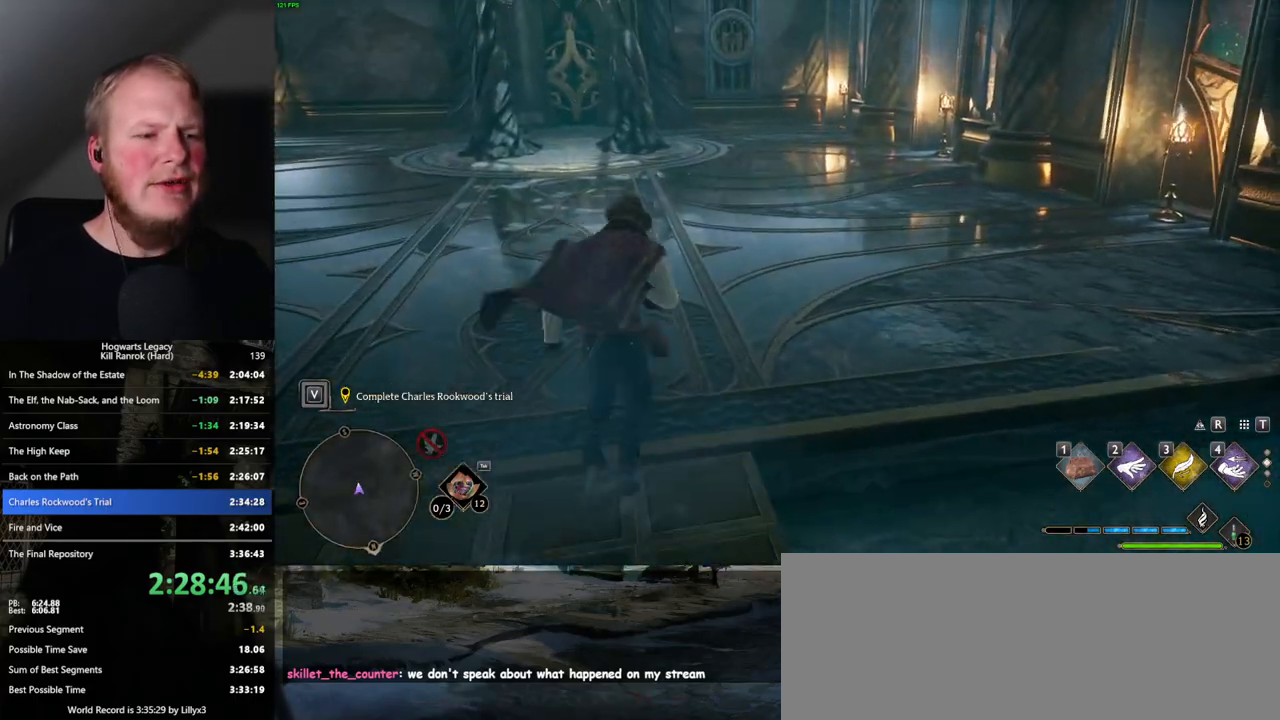
{"keys": ["w"], "mouse": [], "events": []}
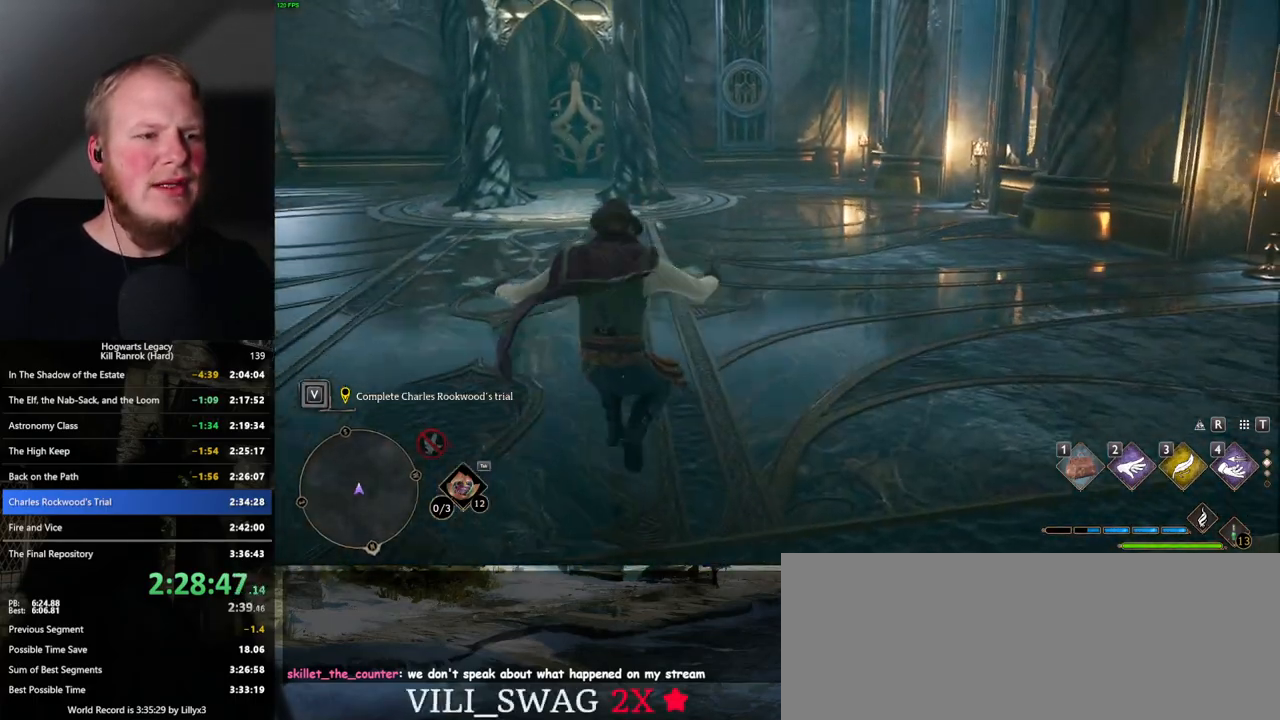
{"keys": ["space", "w"], "mouse": [], "events": [[50, "space", "down"]]}
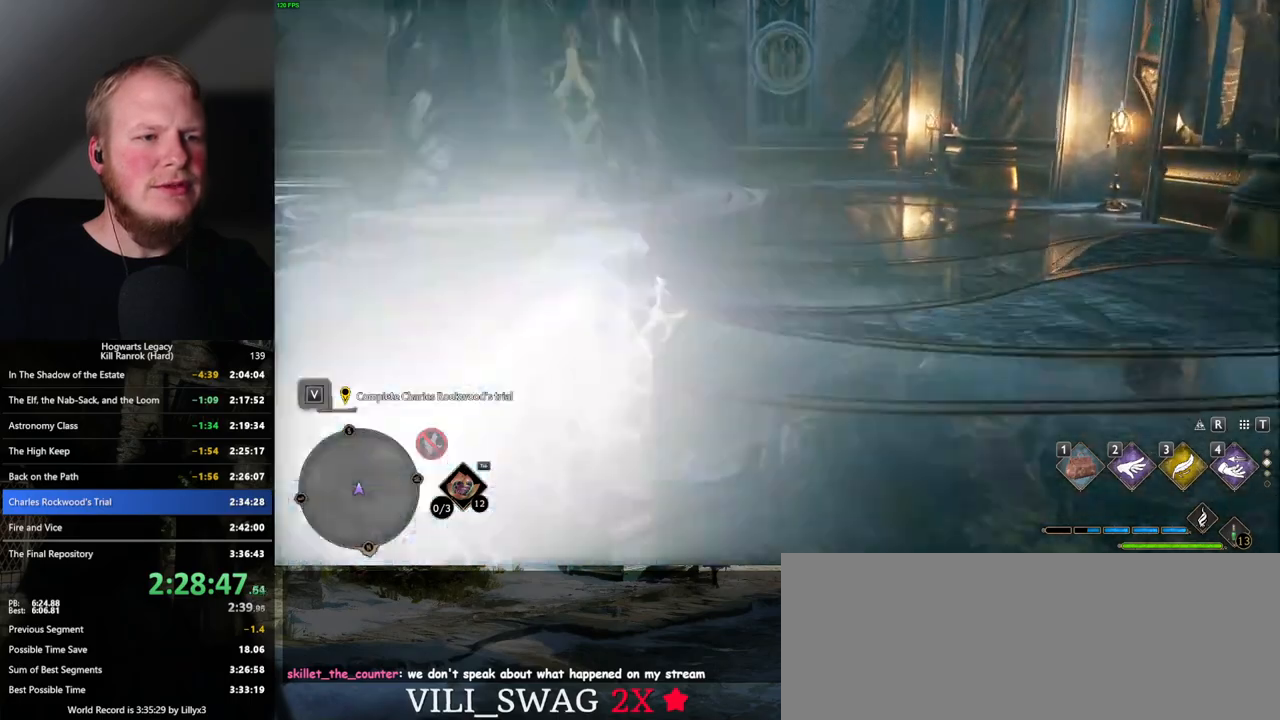
{"keys": ["w"], "mouse": [], "events": [[300, "space", "up"]]}
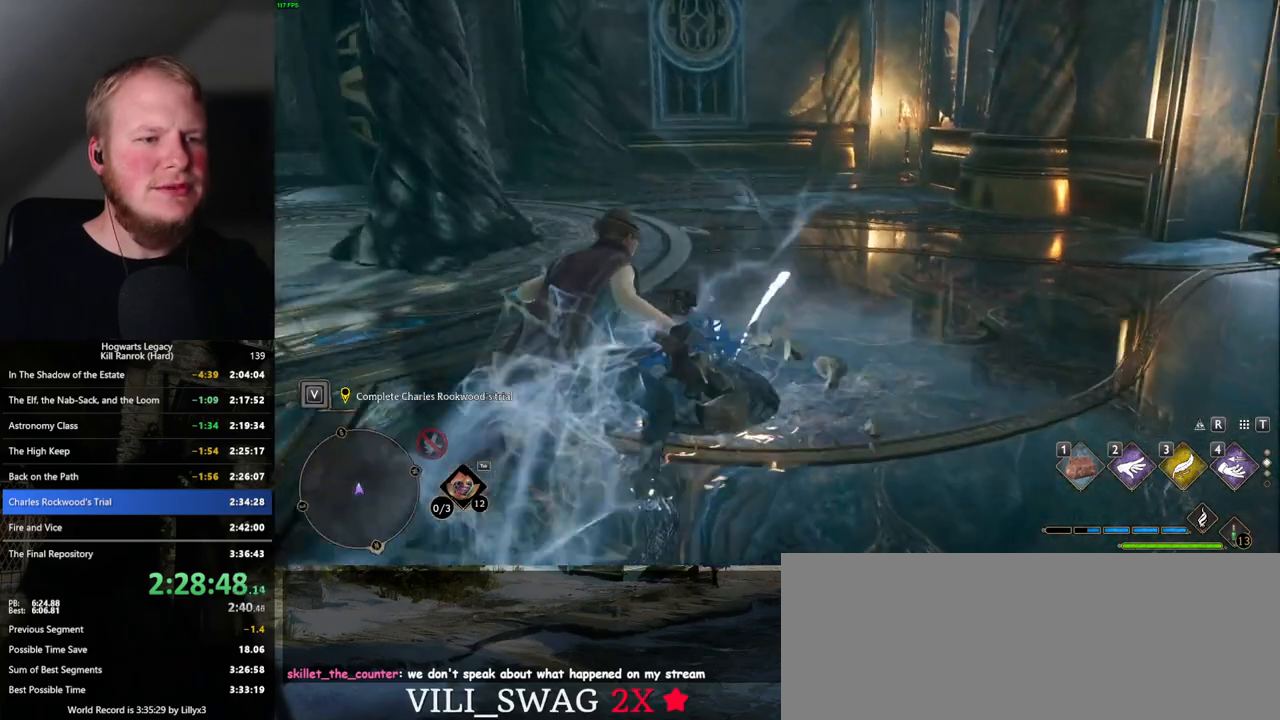
{"keys": ["f"], "mouse": [], "events": [[34, "f", "down"], [100, "f", "up"], [200, "f", "down"], [267, "f", "up"], [367, "f", "down"], [434, "f", "up"], [500, "f", "down"], [500, "w", "up"]]}
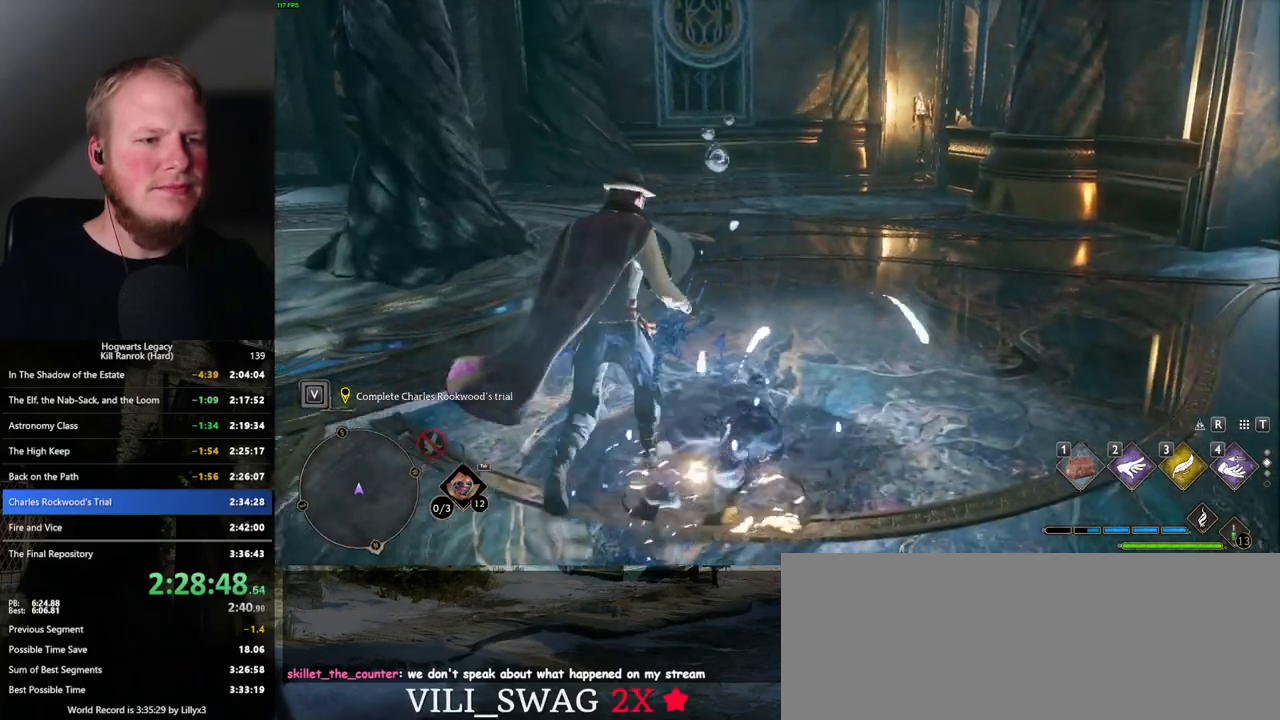
{"keys": [], "mouse": [], "events": [[67, "f", "up"], [134, "f", "down"], [217, "f", "up"], [284, "f", "down"], [384, "f", "up"]]}
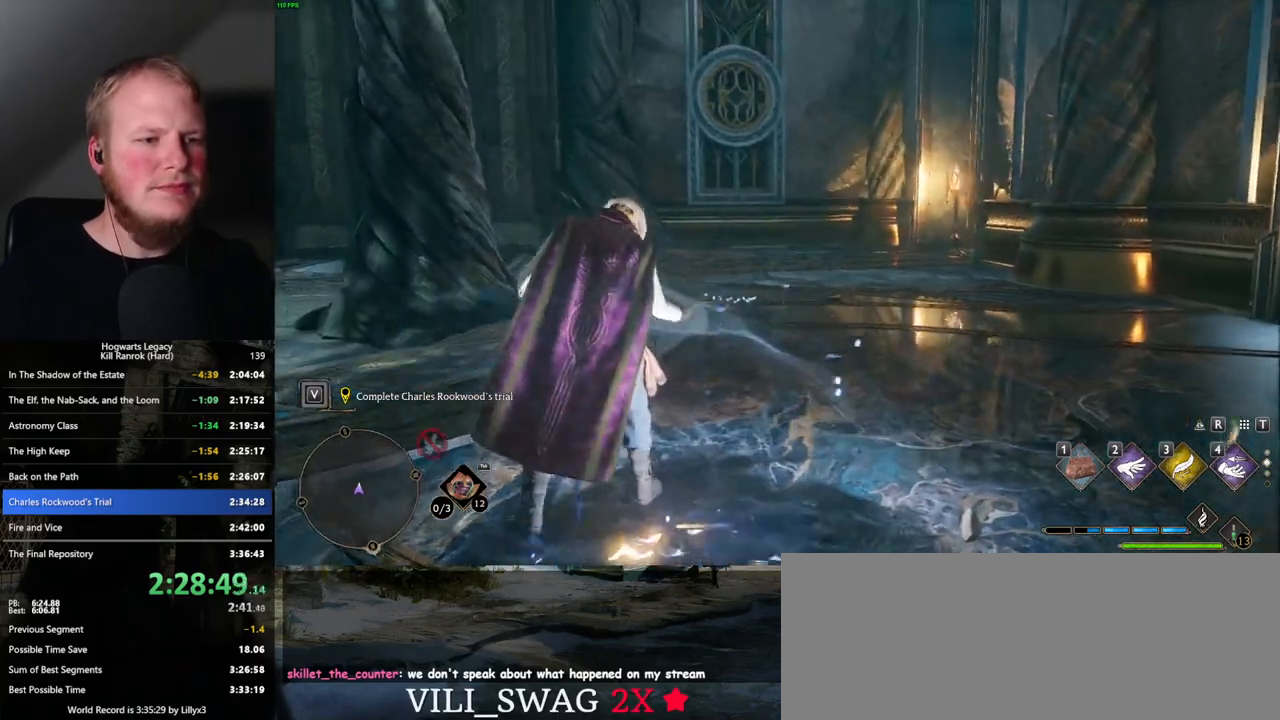
{"keys": [], "mouse": [], "events": []}
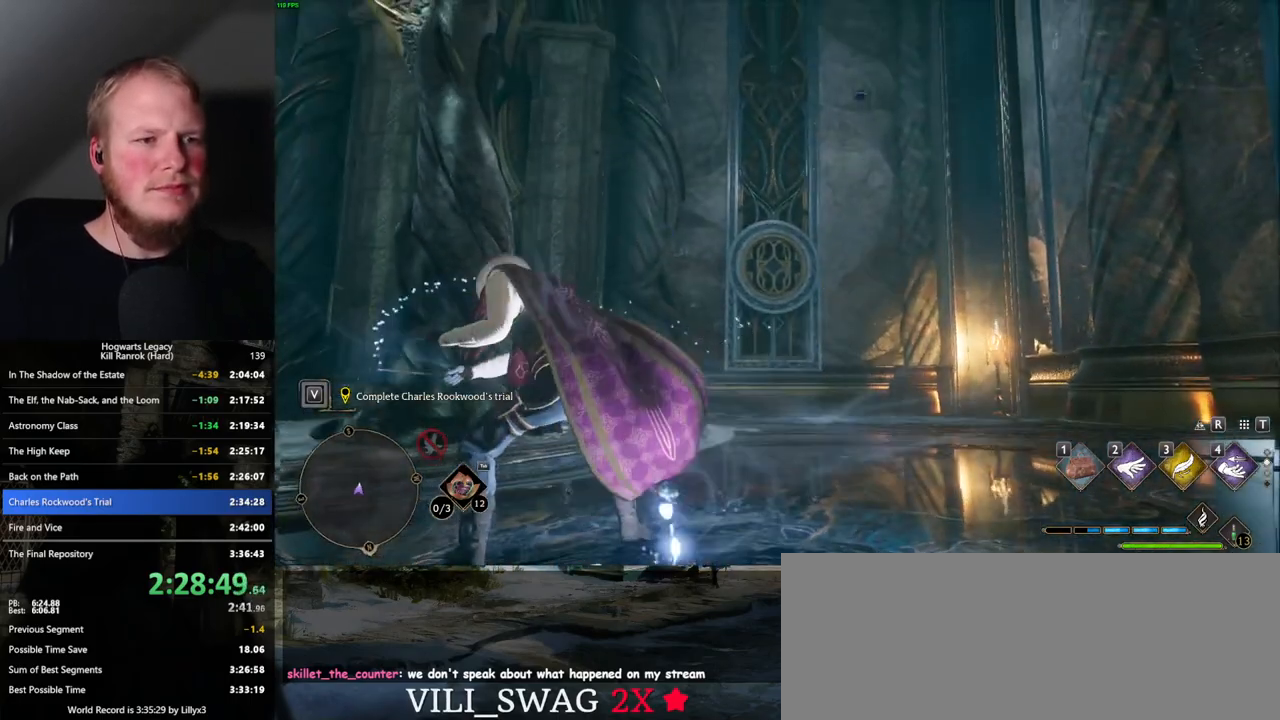
{"keys": [], "mouse": ["right"], "events": [[67, "mouse_right", "down"]]}
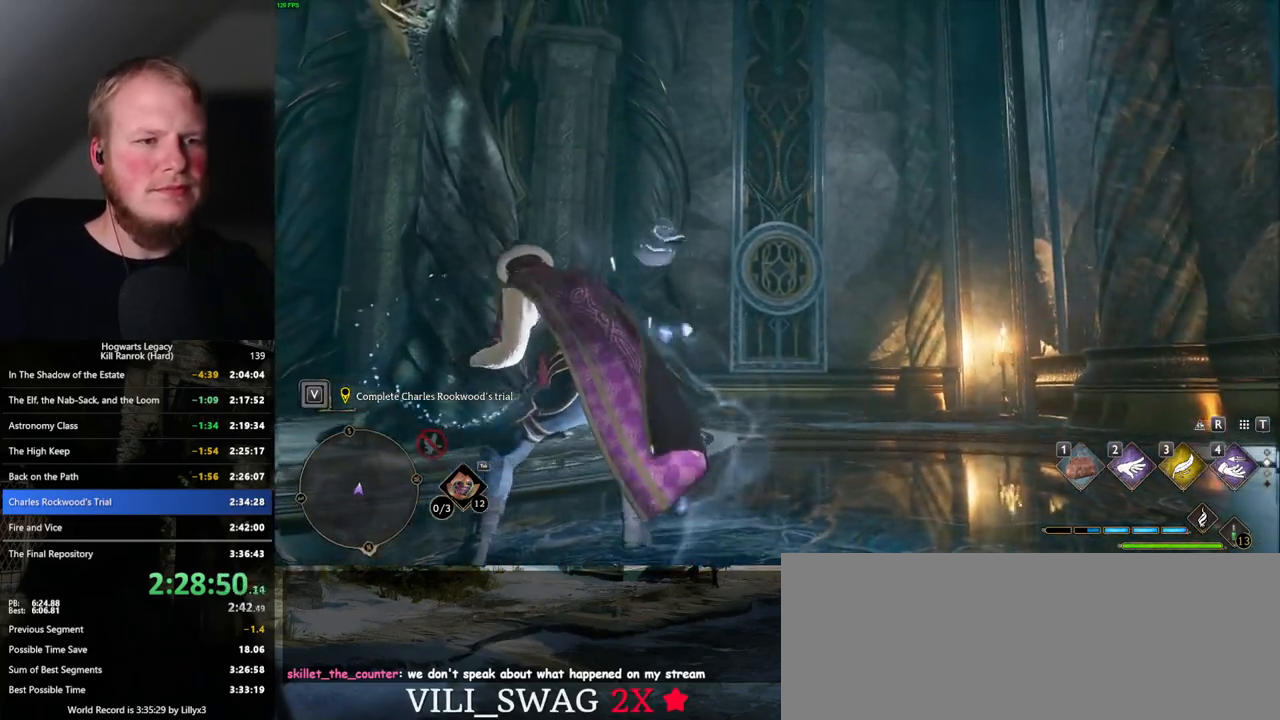
{"keys": [], "mouse": ["right"], "events": []}
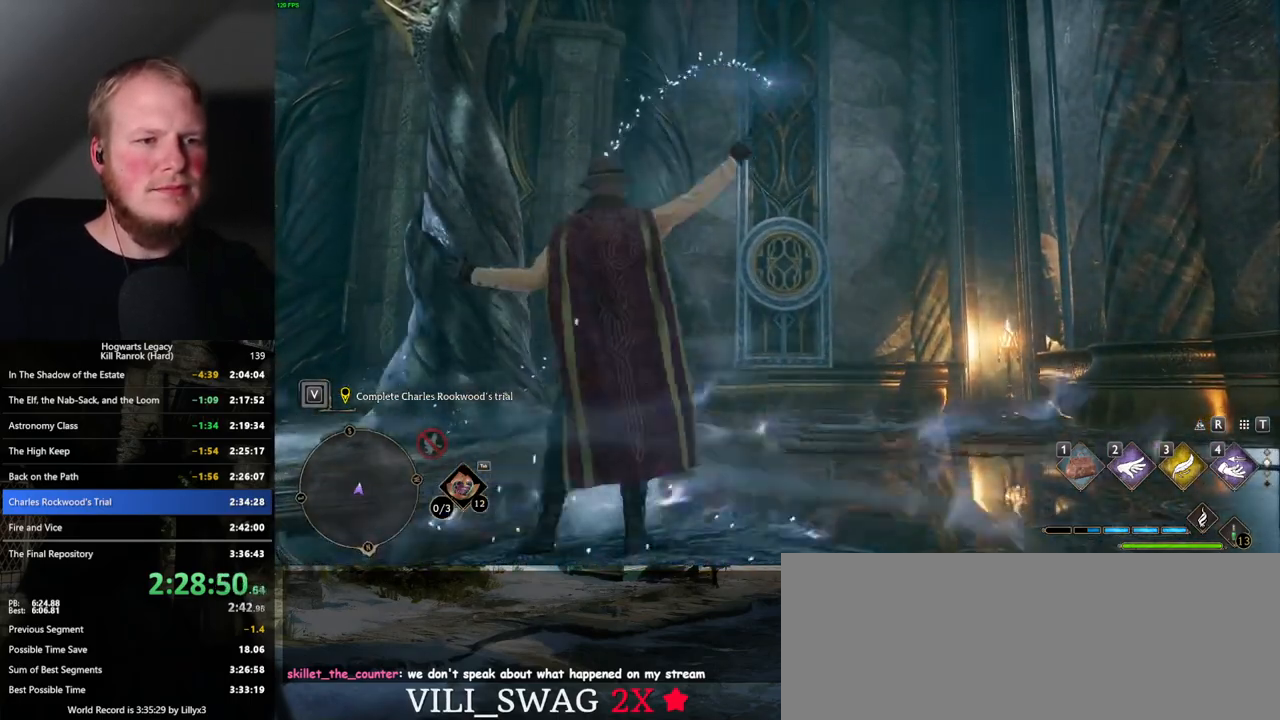
{"keys": [], "mouse": ["right"], "events": []}
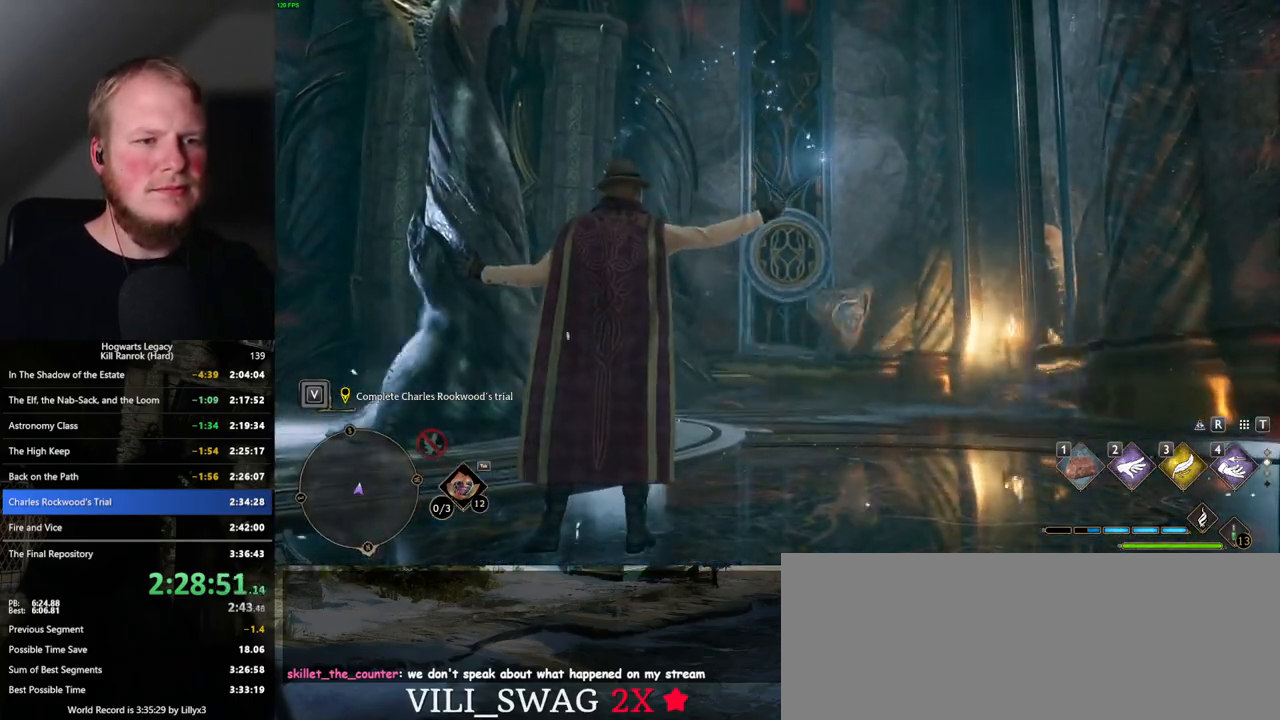
{"keys": [], "mouse": ["right"], "events": [[167, "mouse_left", "down"], [284, "mouse_left", "up"]]}
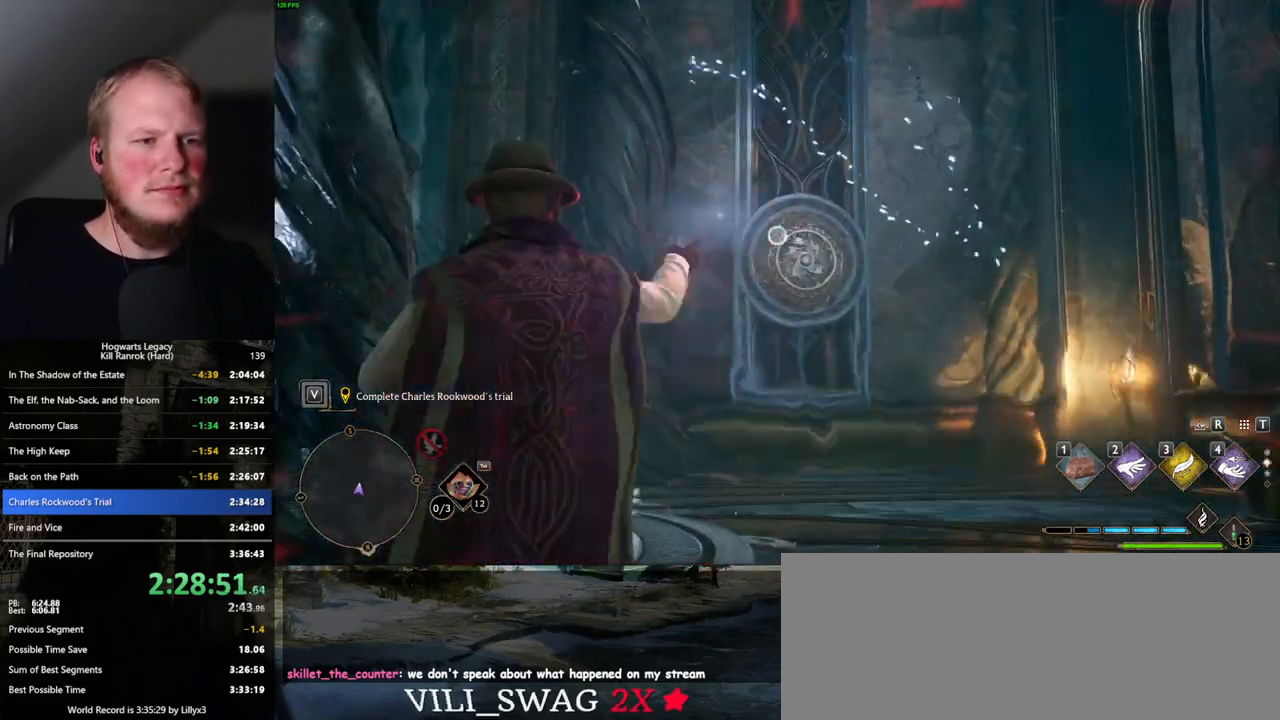
{"keys": [], "mouse": ["right"], "events": []}
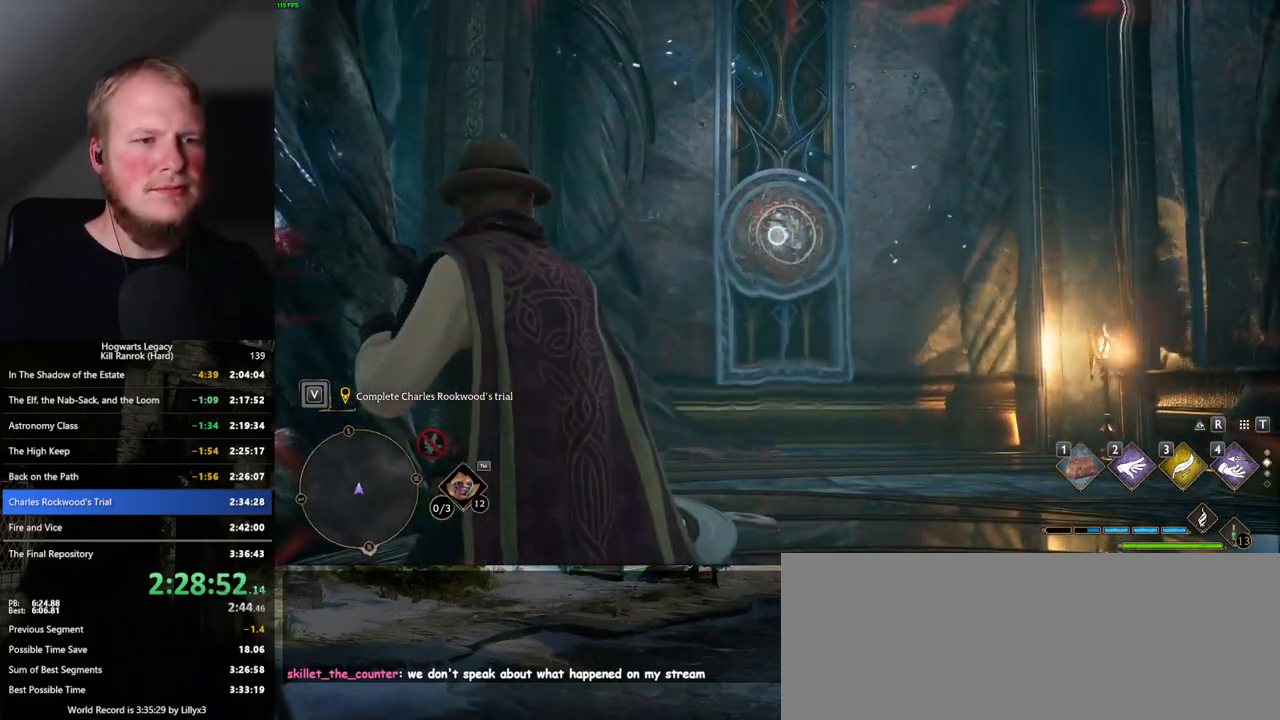
{"keys": ["a", "s"], "mouse": [], "events": [[167, "a", "down"], [167, "s", "down"], [234, "mouse_right", "up"], [234, "space", "down"], [400, "space", "up"]]}
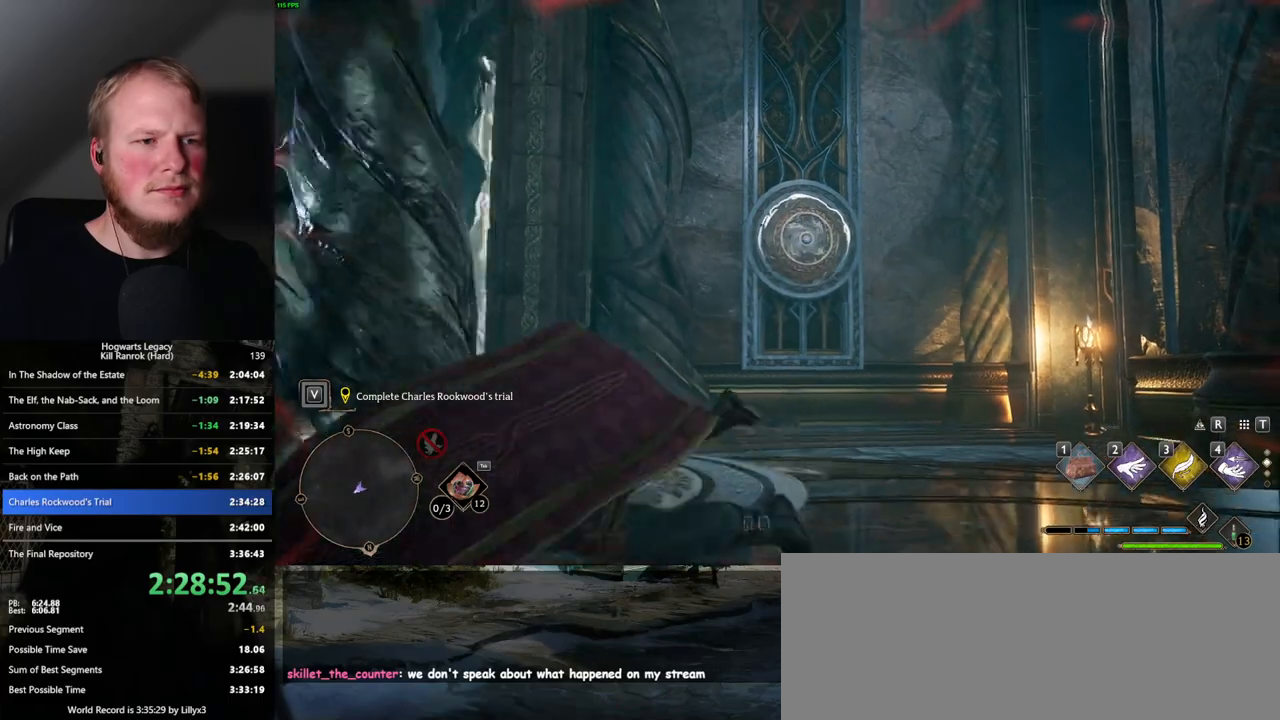
{"keys": ["a", "w"], "mouse": [], "events": [[67, "s", "up"], [367, "w", "down"]]}
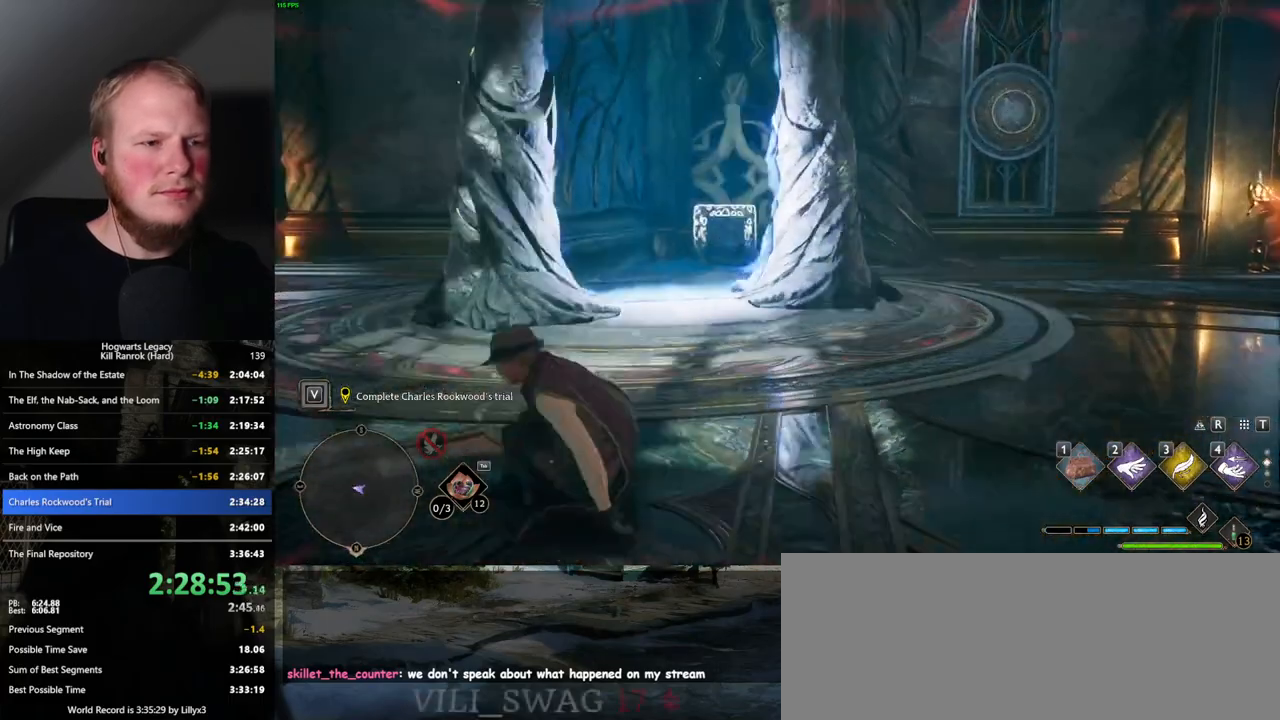
{"keys": ["w"], "mouse": [], "events": [[34, "a", "up"], [84, "4", "down"], [184, "4", "up"]]}
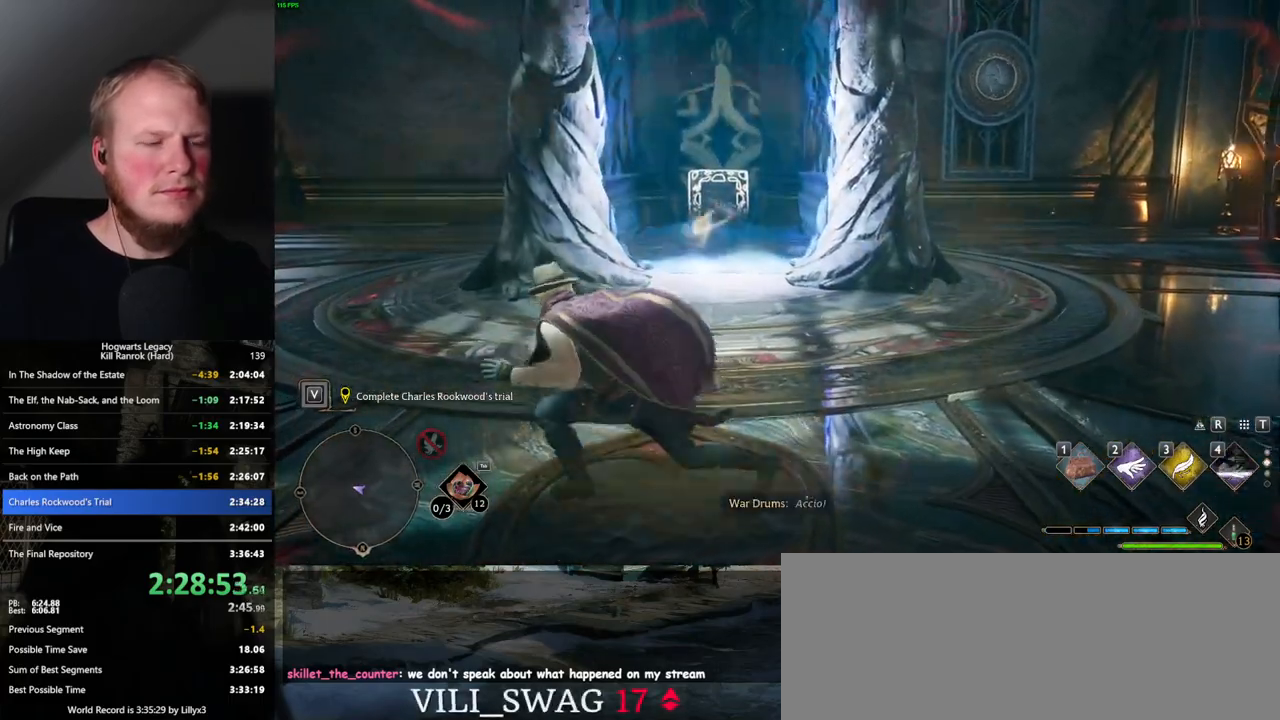
{"keys": ["w"], "mouse": [], "events": []}
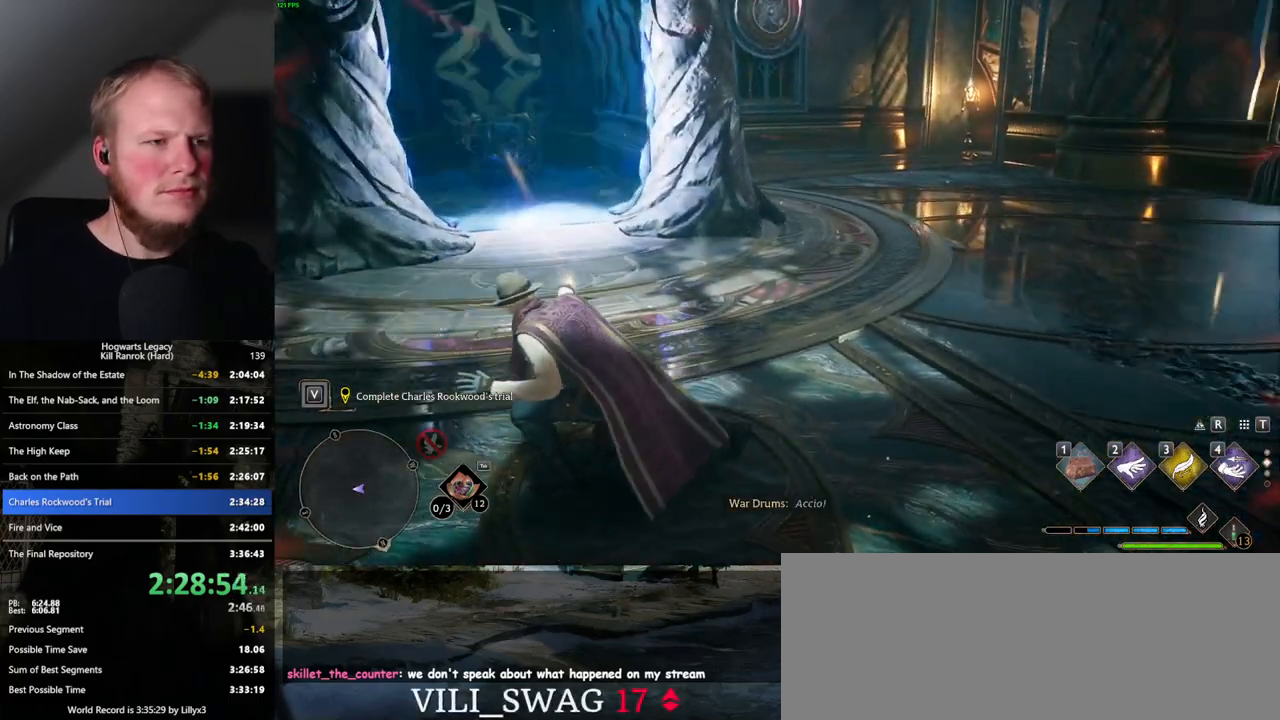
{"keys": ["space", "w"], "mouse": [], "events": [[484, "space", "down"]]}
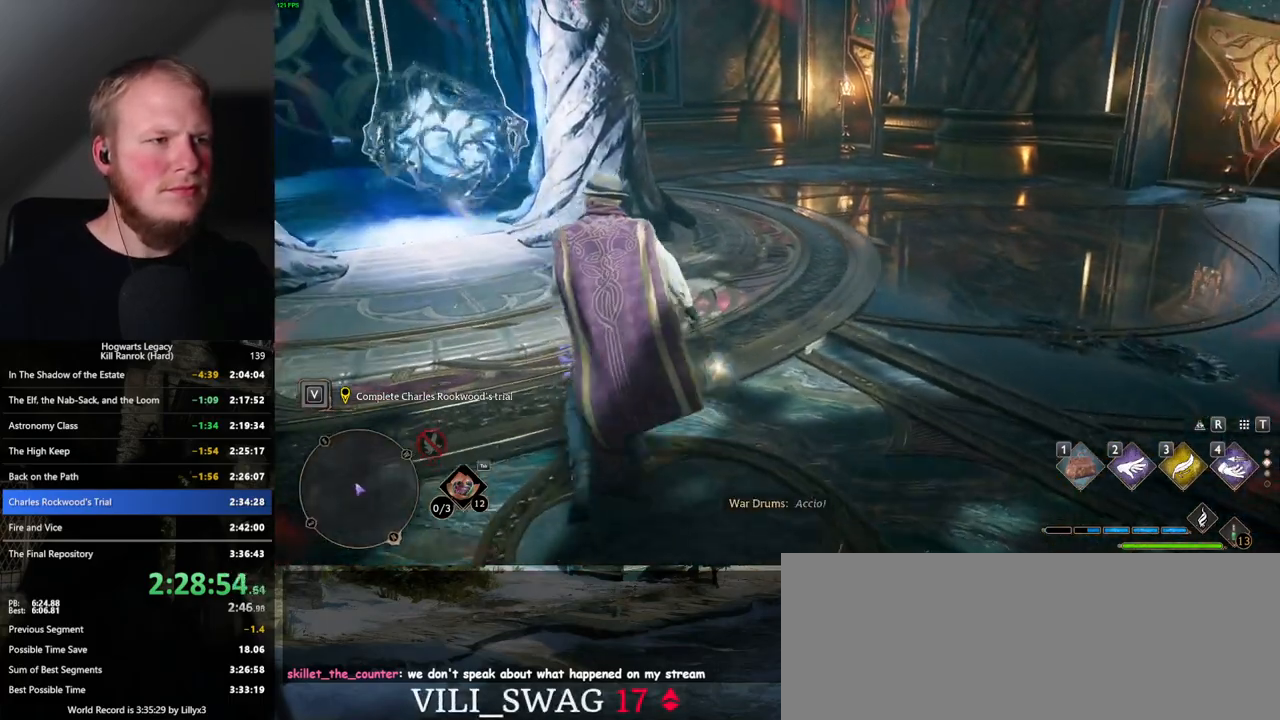
{"keys": ["space", "w"], "mouse": [], "events": []}
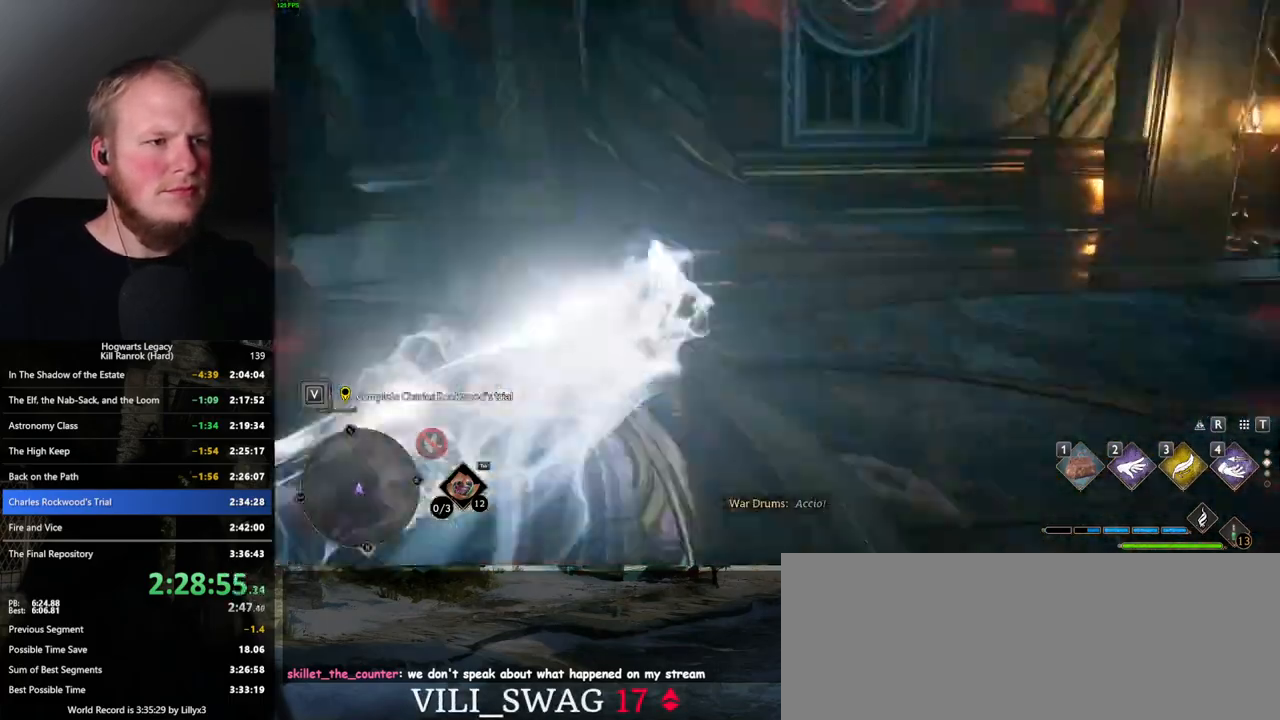
{"keys": ["space", "w"], "mouse": [], "events": [[17, "space", "up"], [367, "space", "down"]]}
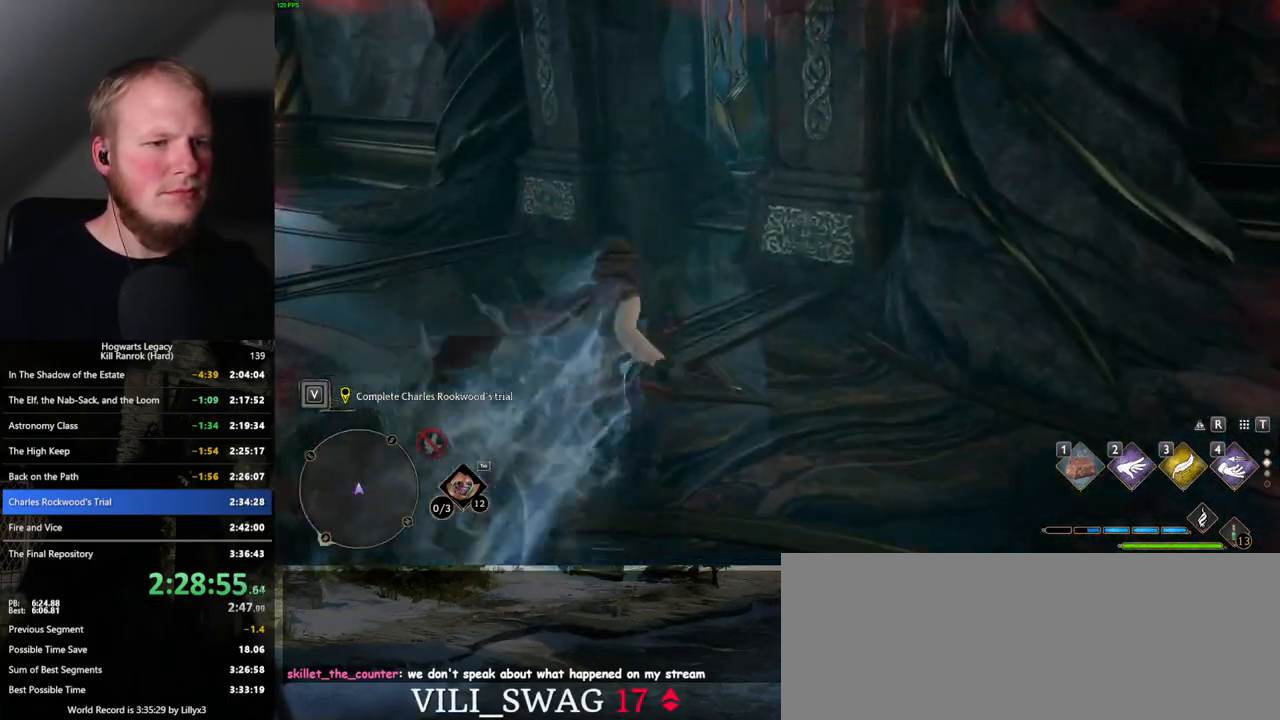
{"keys": ["space", "w"], "mouse": [], "events": []}
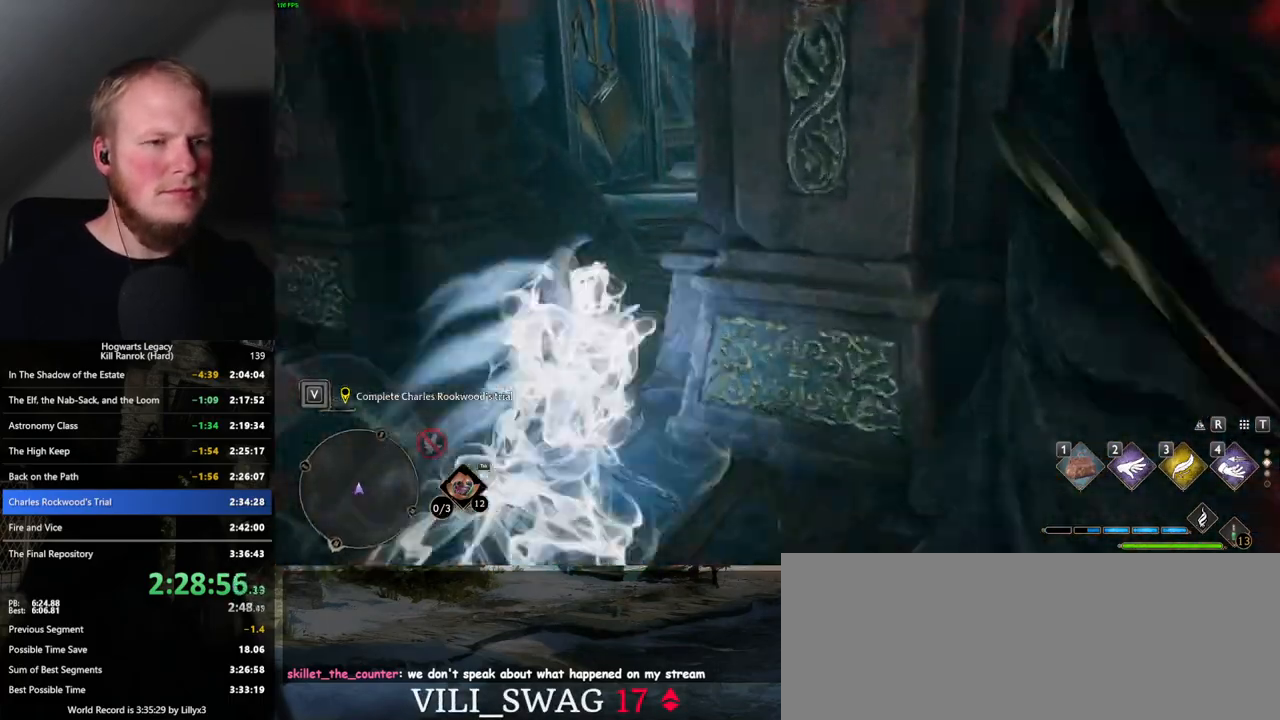
{"keys": ["w"], "mouse": [], "events": [[150, "space", "up"], [367, "mouse_wheel", "down"], [434, "mouse_wheel", "up"]]}
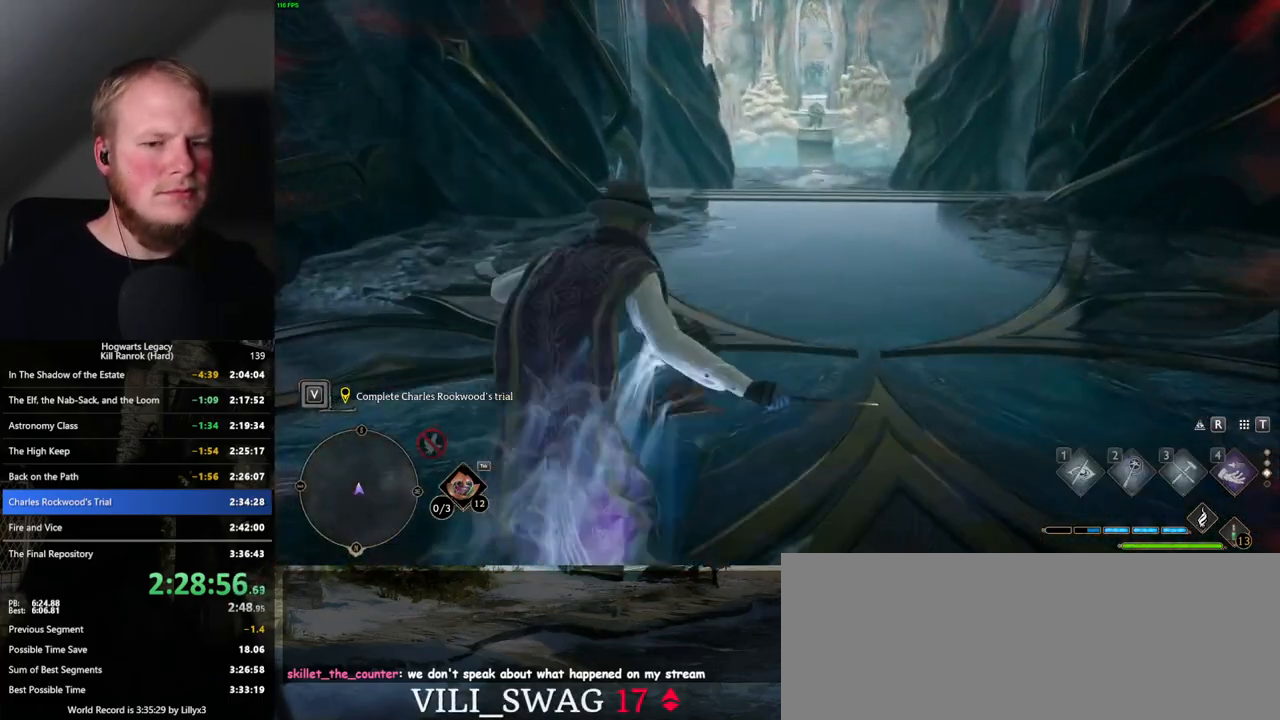
{"keys": ["space", "w"], "mouse": [], "events": [[117, "space", "down"]]}
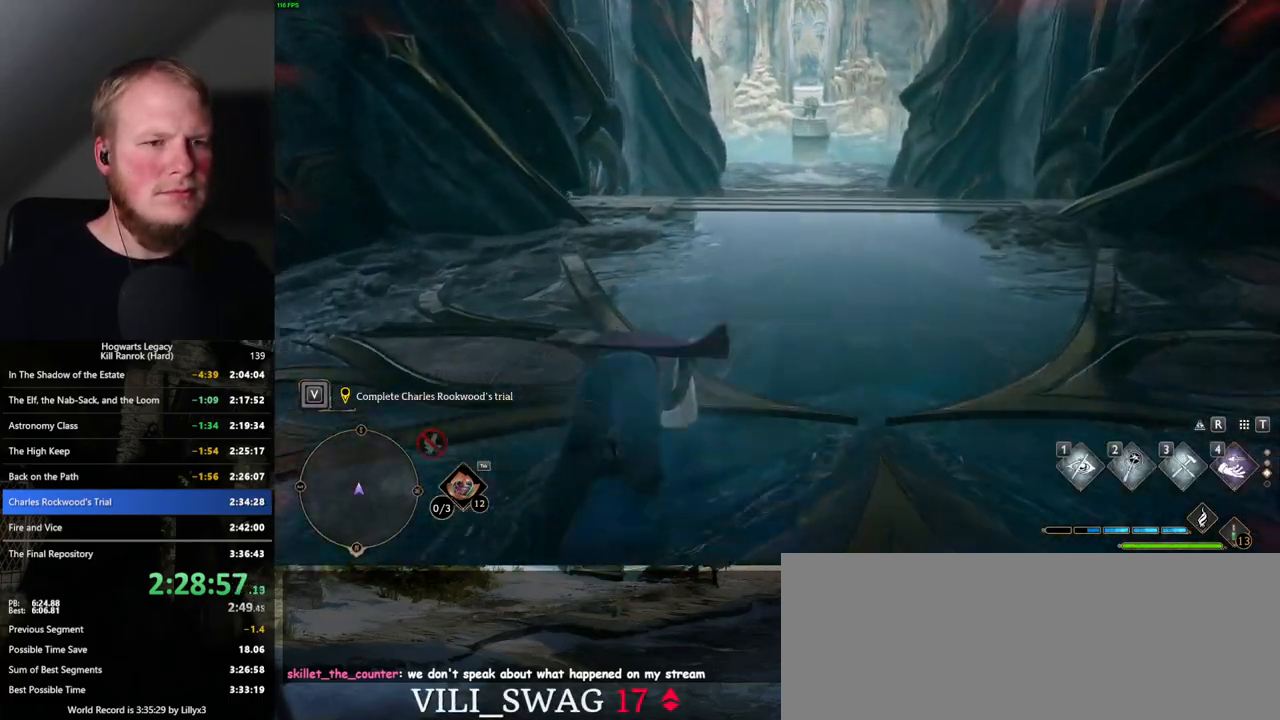
{"keys": ["w"], "mouse": [], "events": [[350, "space", "up"]]}
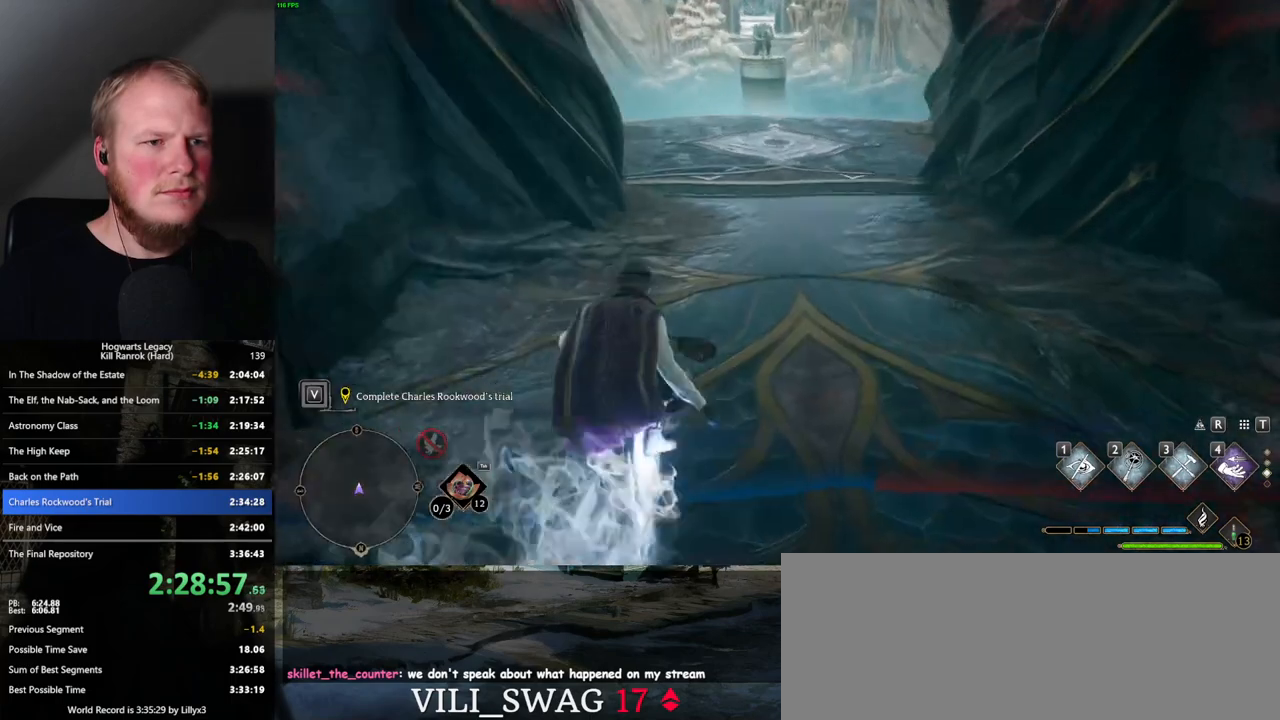
{"keys": ["space", "w"], "mouse": [], "events": [[84, "space", "down"]]}
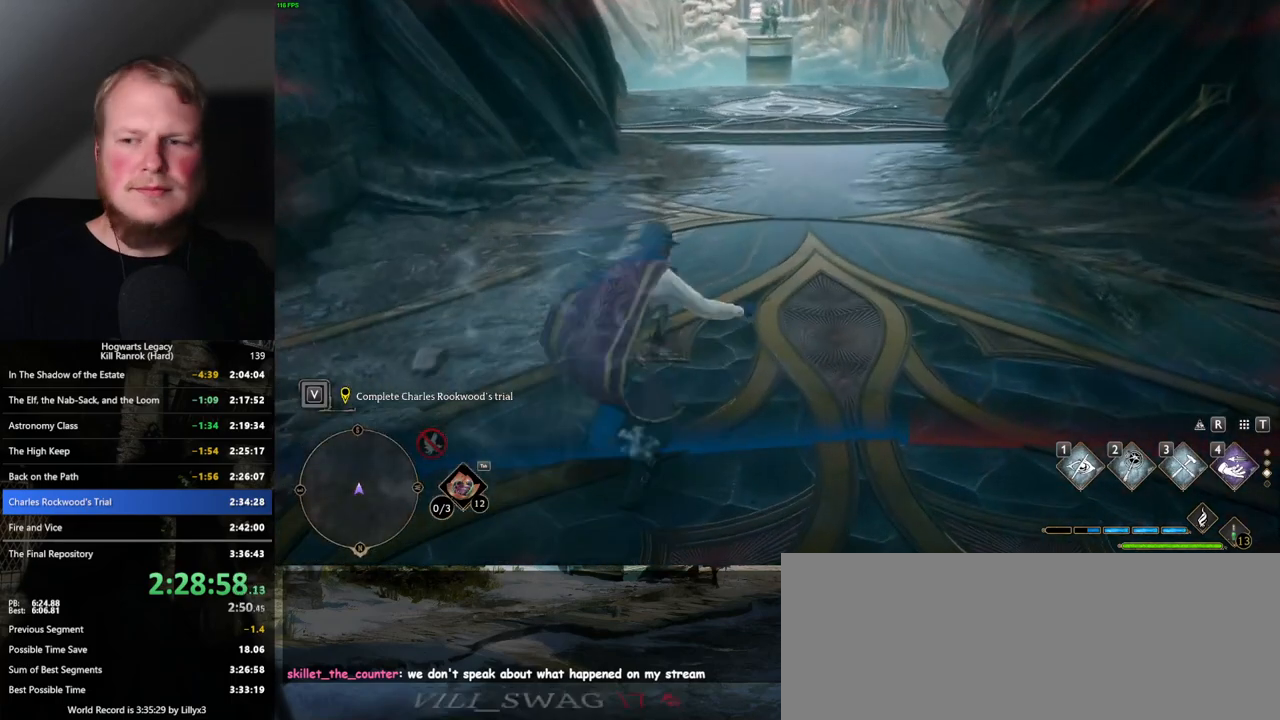
{"keys": ["w"], "mouse": [], "events": [[500, "space", "up"]]}
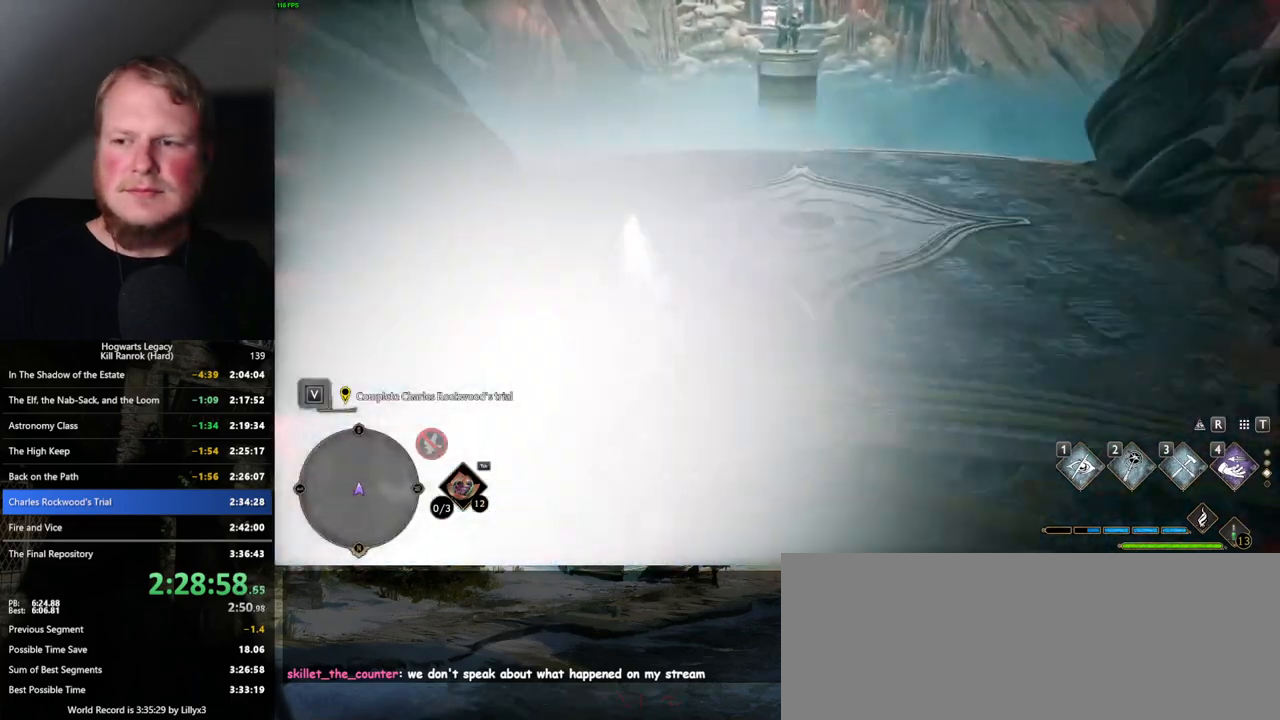
{"keys": ["space", "w"], "mouse": [], "events": [[250, "space", "down"]]}